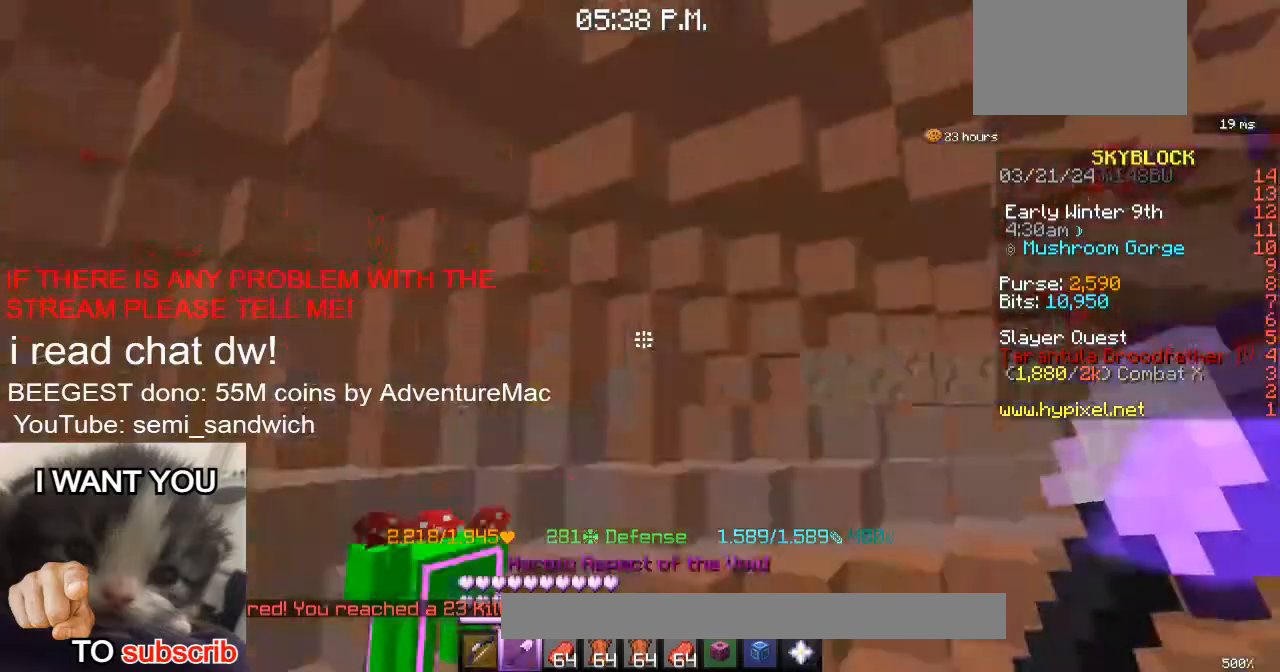
Gameplay with keyboard; each line is a JSON object with the keys held at the frame after it. "events" lists presses ("down") and releases ("up") of "1", "2", "a", "d", "s" and "w" between this image and that frame as [ms after this image, input, new state], when the widget could be followed in between. No other keys are recorded. Mouse input is not recorded.
{"keys": ["d"], "events": [[50, "1", "down"], [266, "1", "up"], [367, "w", "up"], [500, "d", "down"]]}
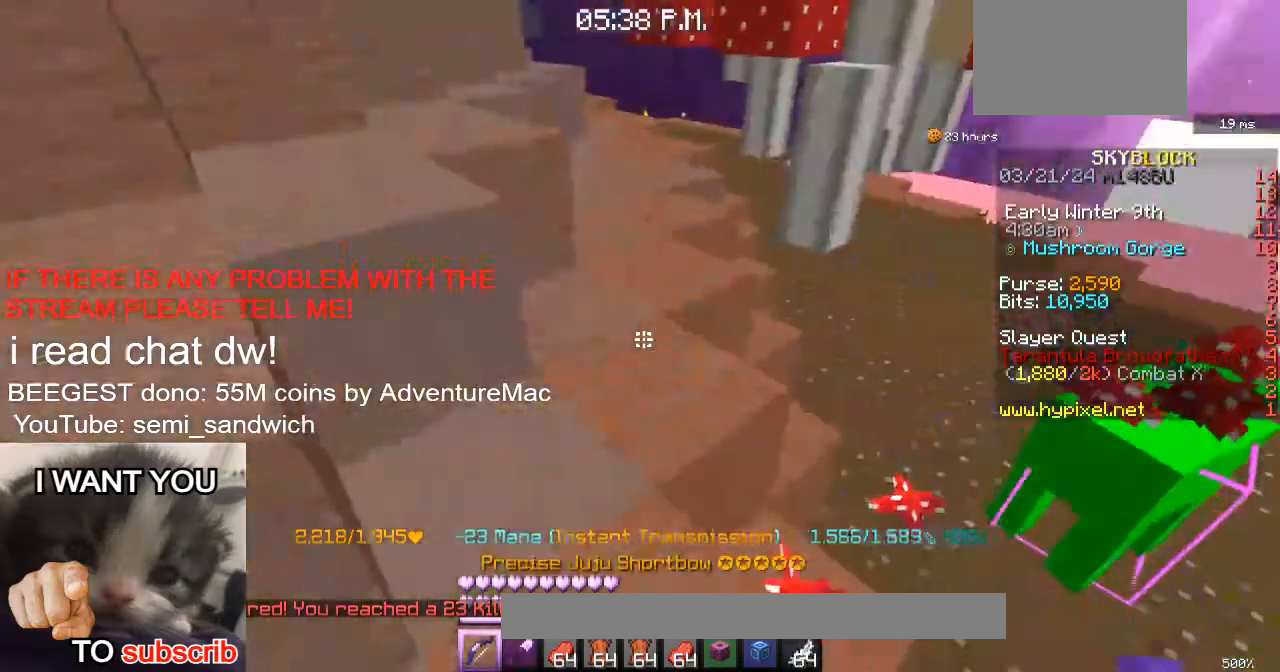
{"keys": [], "events": [[50, "s", "down"], [250, "d", "up"], [284, "s", "up"]]}
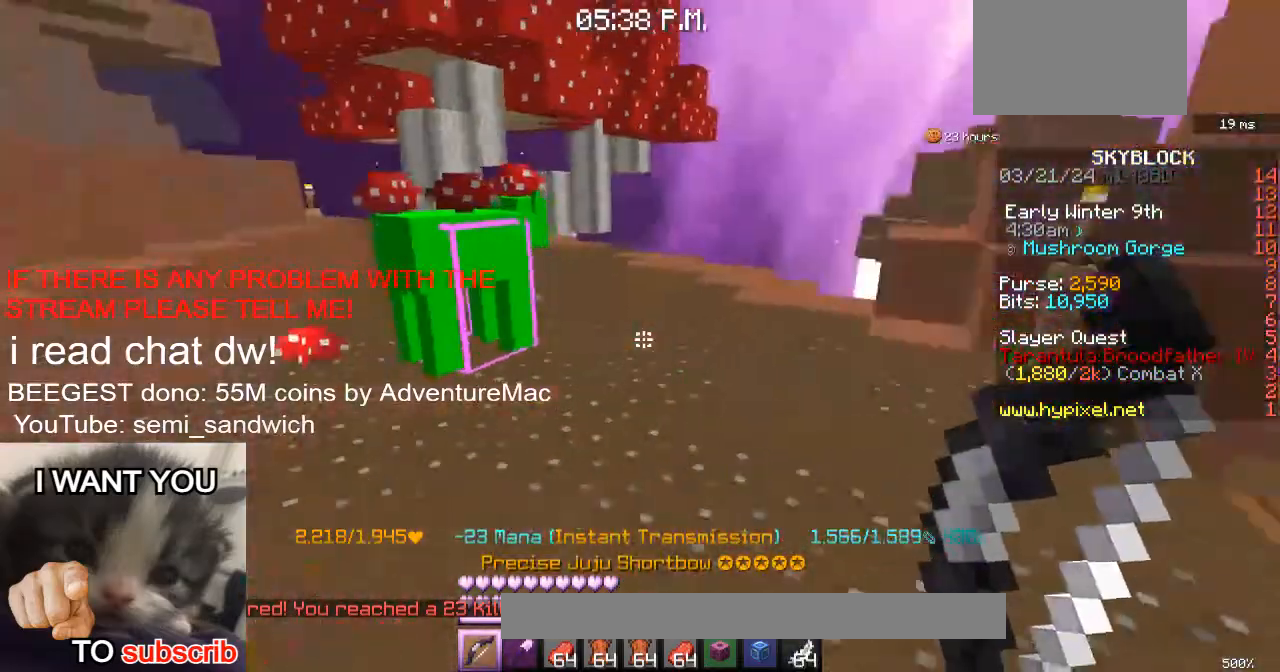
{"keys": [], "events": []}
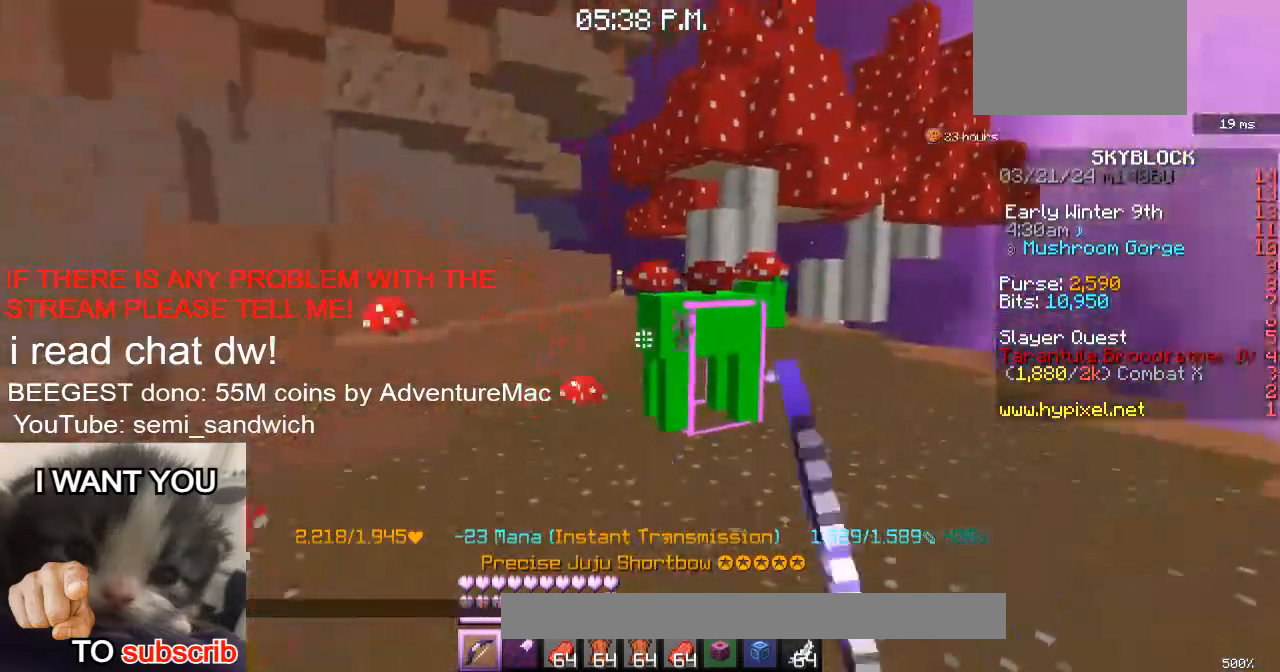
{"keys": [], "events": []}
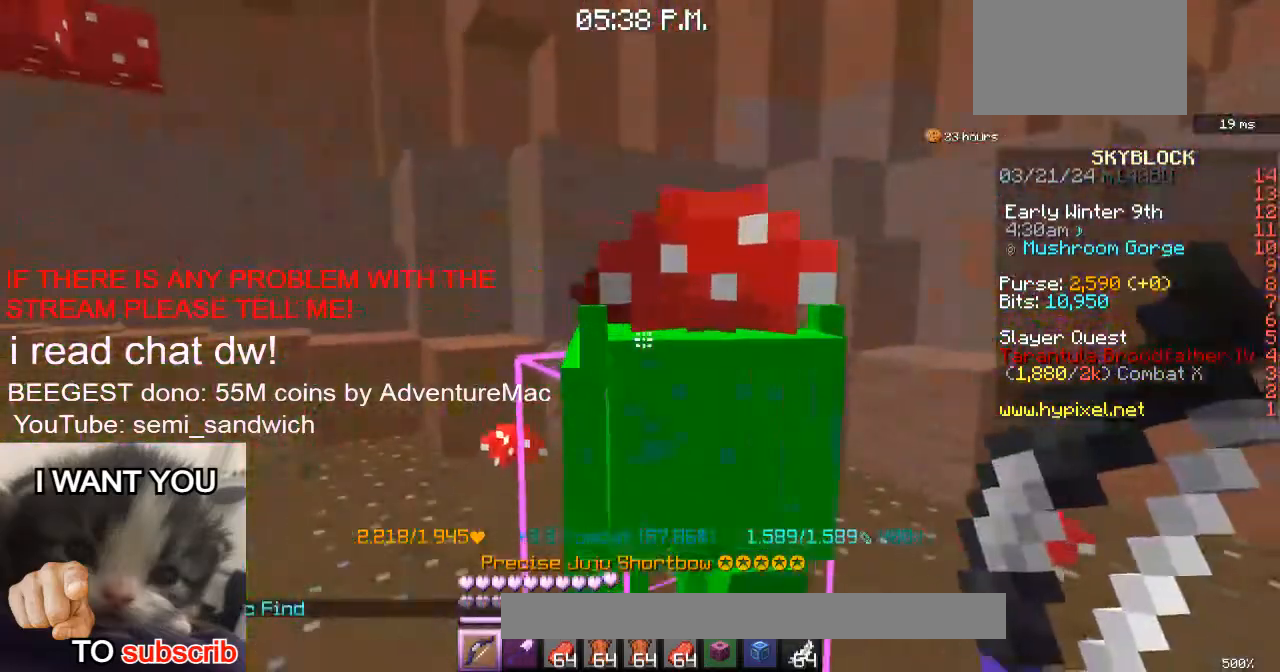
{"keys": ["d", "w"], "events": [[400, "d", "down"], [450, "w", "down"]]}
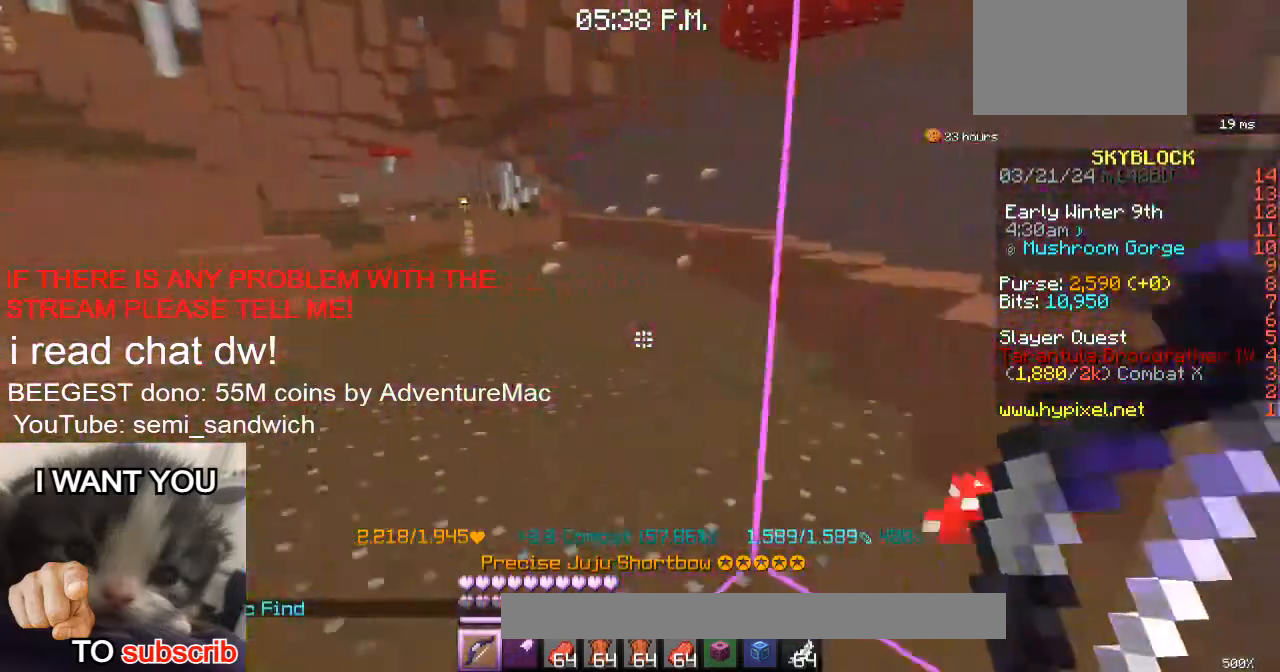
{"keys": ["2", "w"], "events": [[100, "d", "up"], [417, "2", "down"]]}
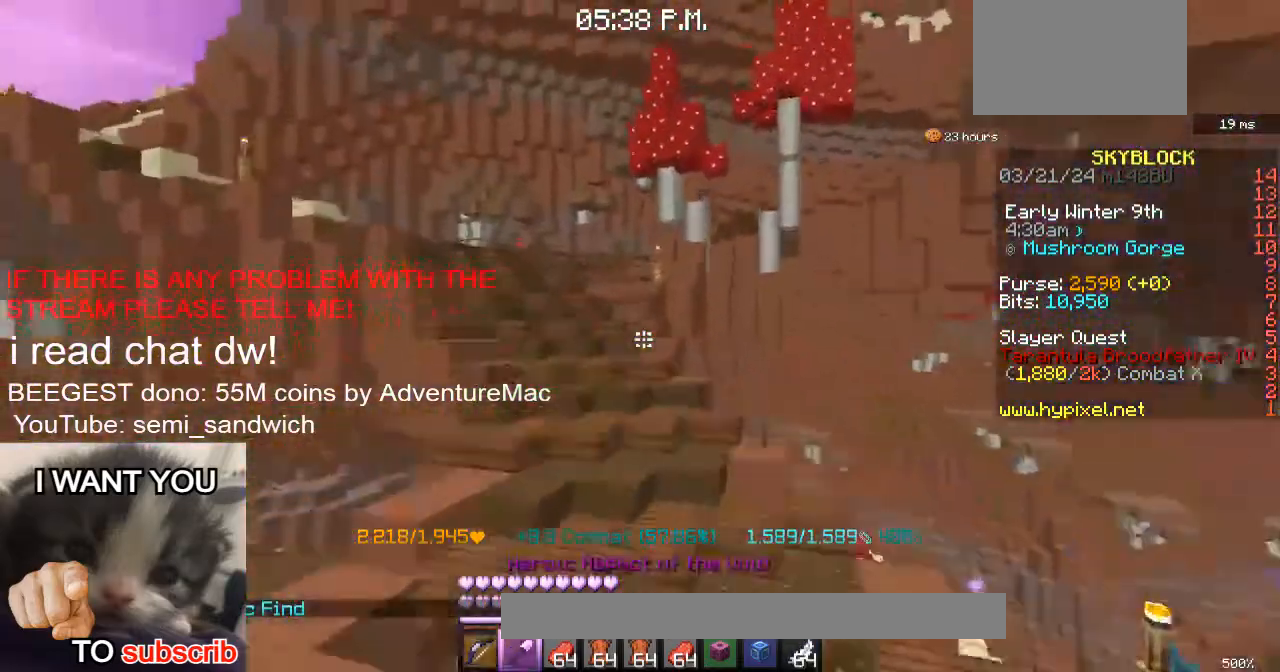
{"keys": ["1", "w"], "events": [[116, "2", "up"], [500, "1", "down"]]}
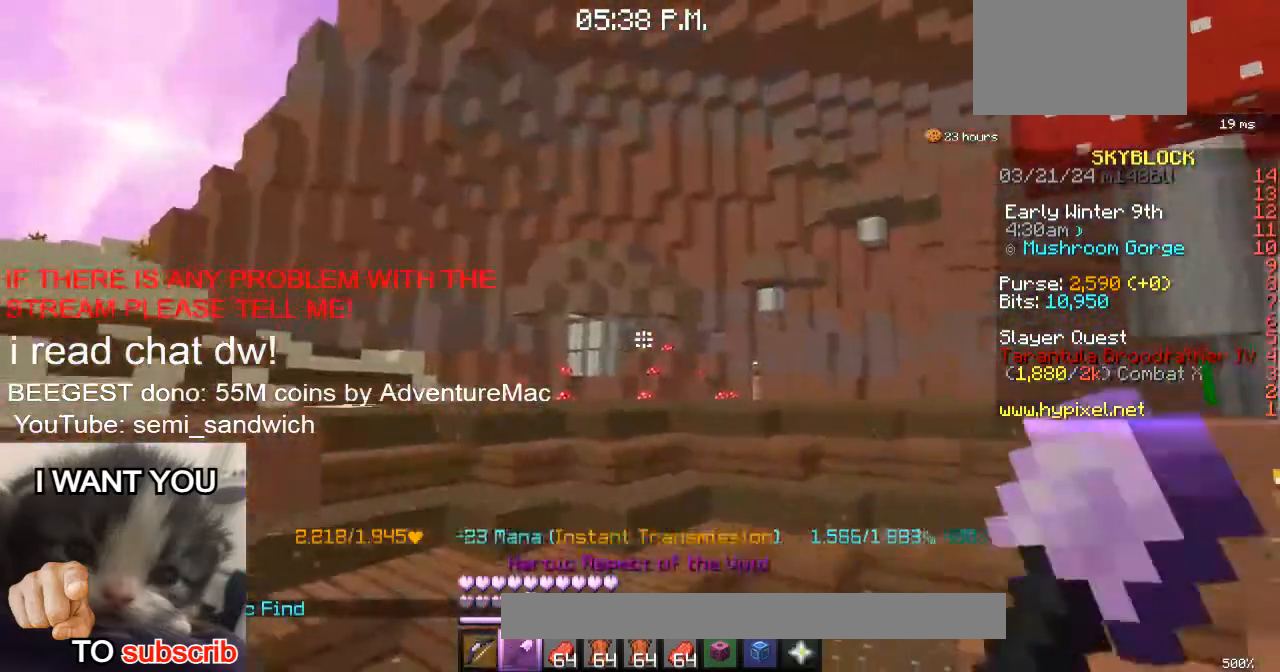
{"keys": ["w"], "events": [[234, "1", "up"]]}
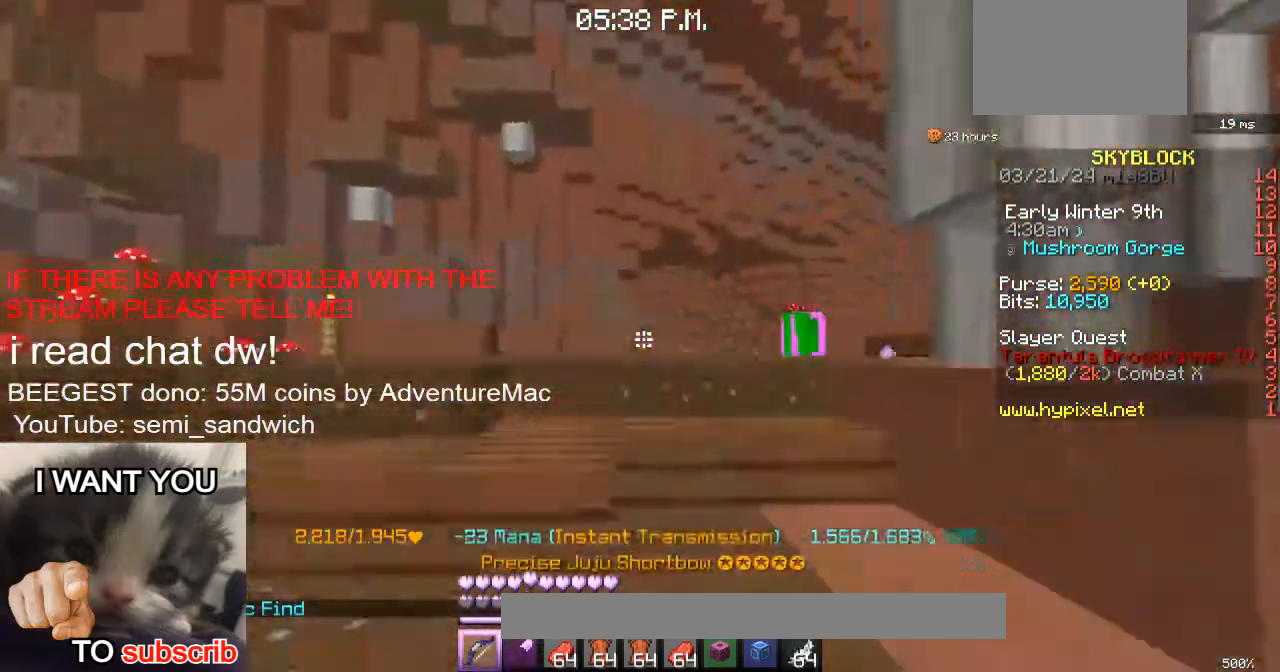
{"keys": ["1"], "events": [[66, "2", "down"], [233, "2", "up"], [317, "1", "down"], [450, "w", "up"]]}
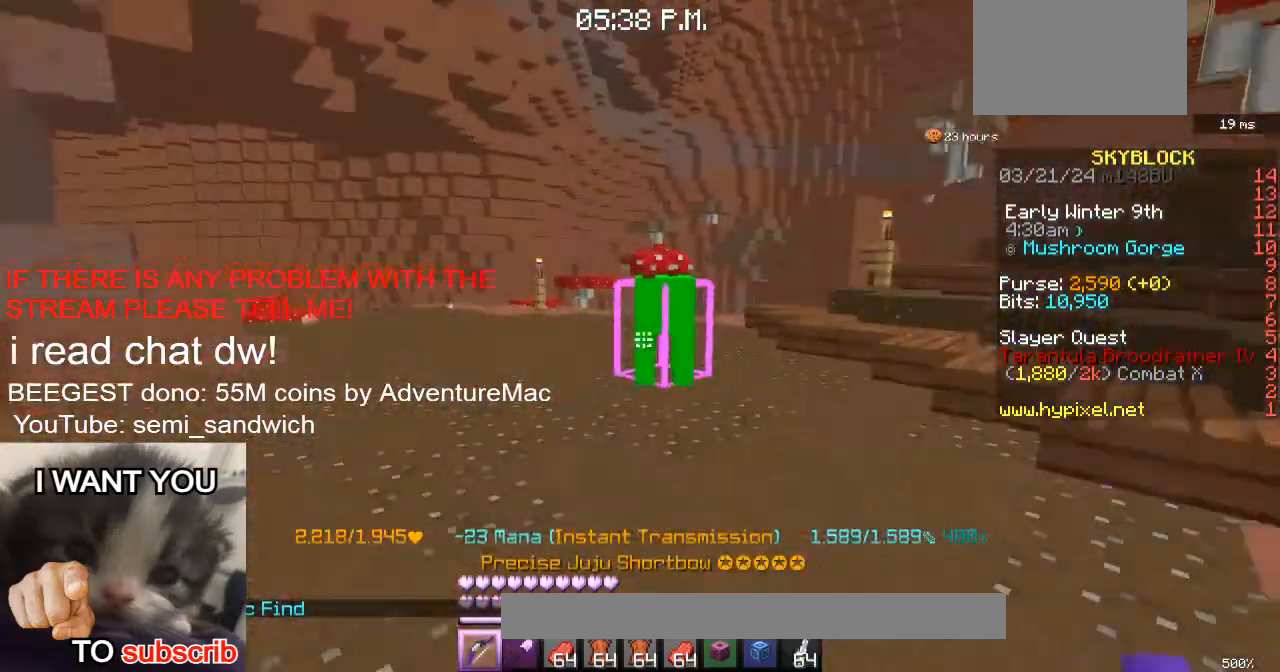
{"keys": ["d"], "events": [[67, "1", "up"], [167, "s", "down"], [384, "d", "down"], [501, "s", "up"]]}
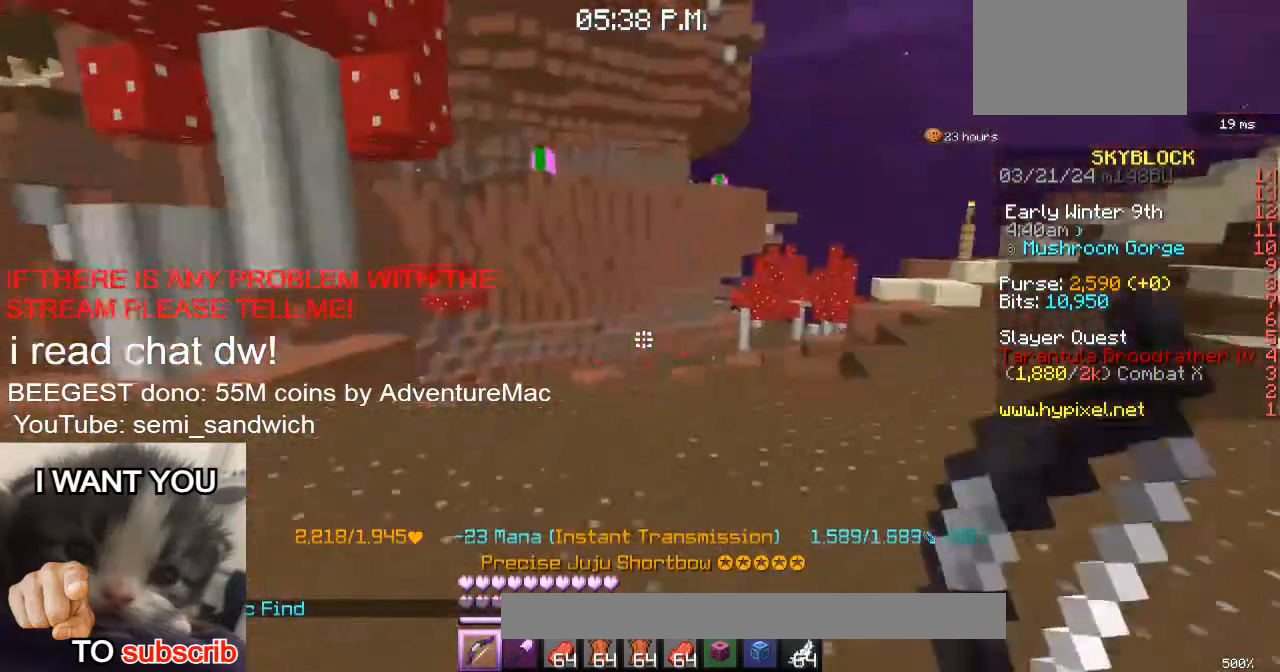
{"keys": ["w"], "events": [[117, "w", "down"], [167, "2", "down"], [200, "d", "up"], [417, "2", "up"]]}
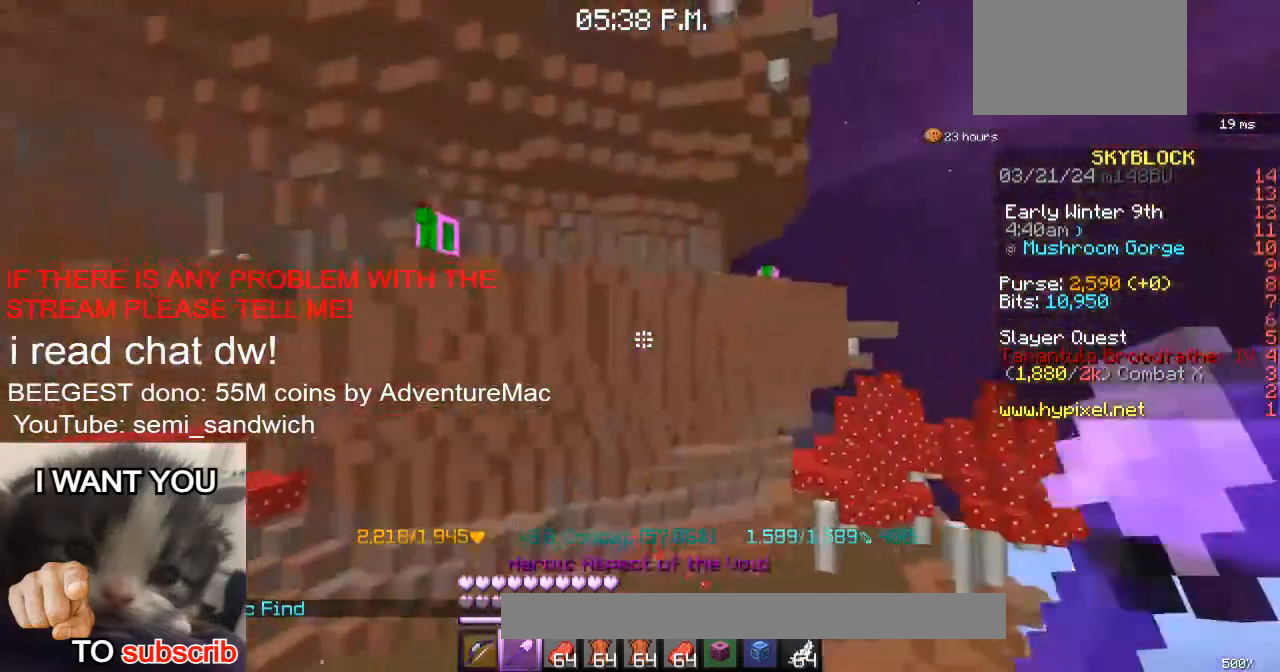
{"keys": ["w"], "events": []}
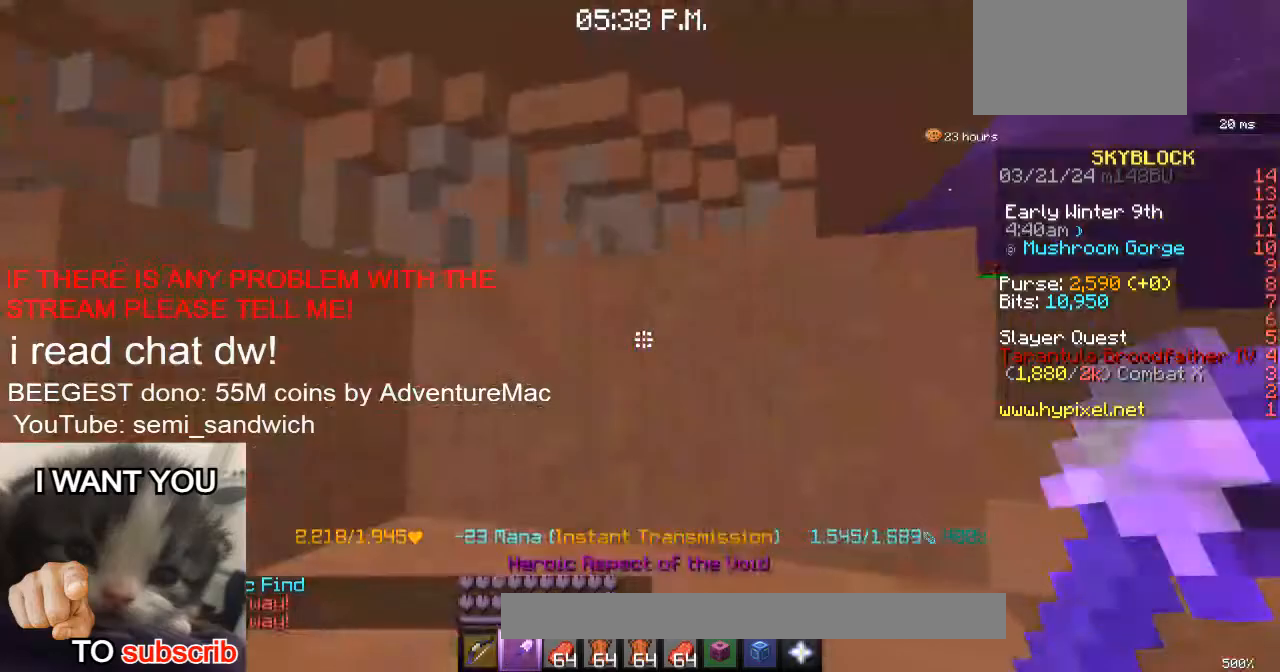
{"keys": ["w"], "events": []}
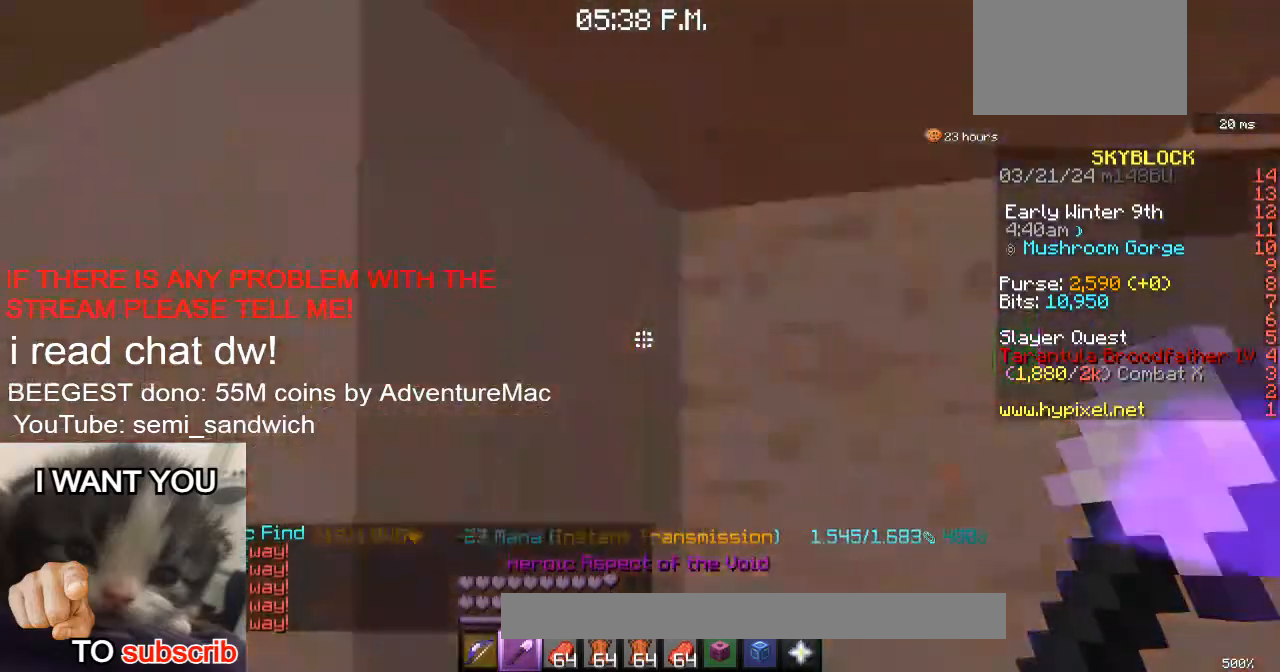
{"keys": ["w"], "events": [[17, "d", "down"], [34, "1", "down"], [217, "1", "up"], [267, "d", "up"], [267, "w", "up"], [401, "w", "down"]]}
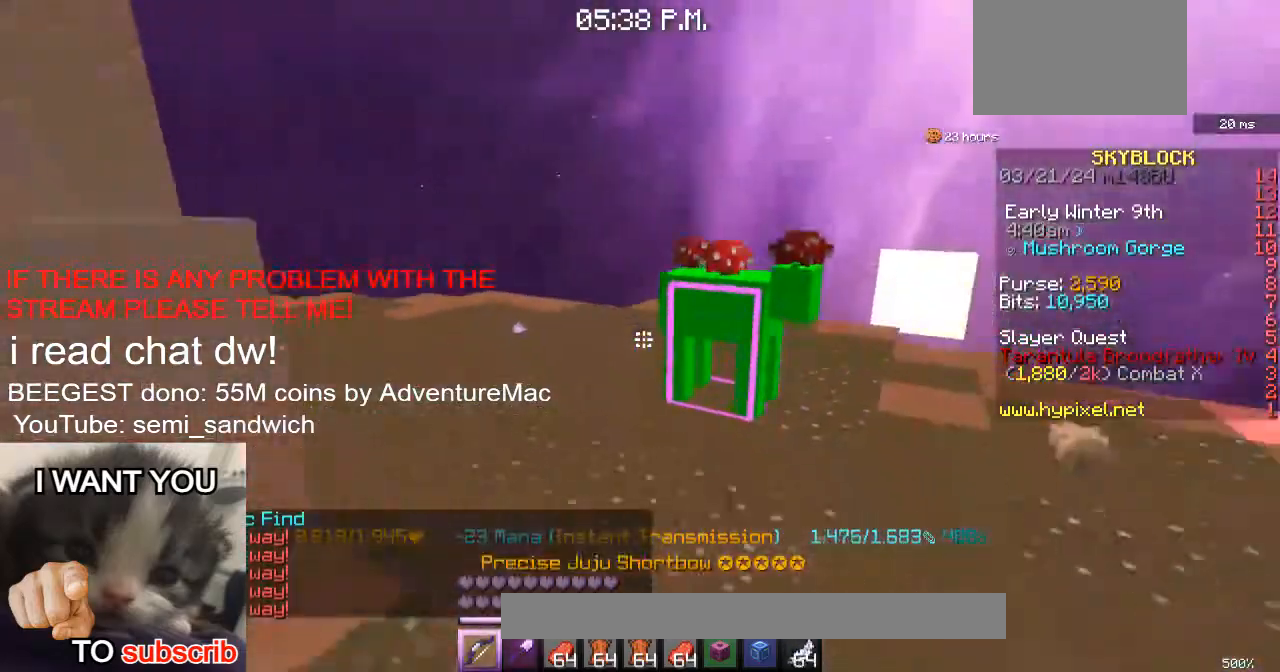
{"keys": [], "events": [[167, "w", "up"]]}
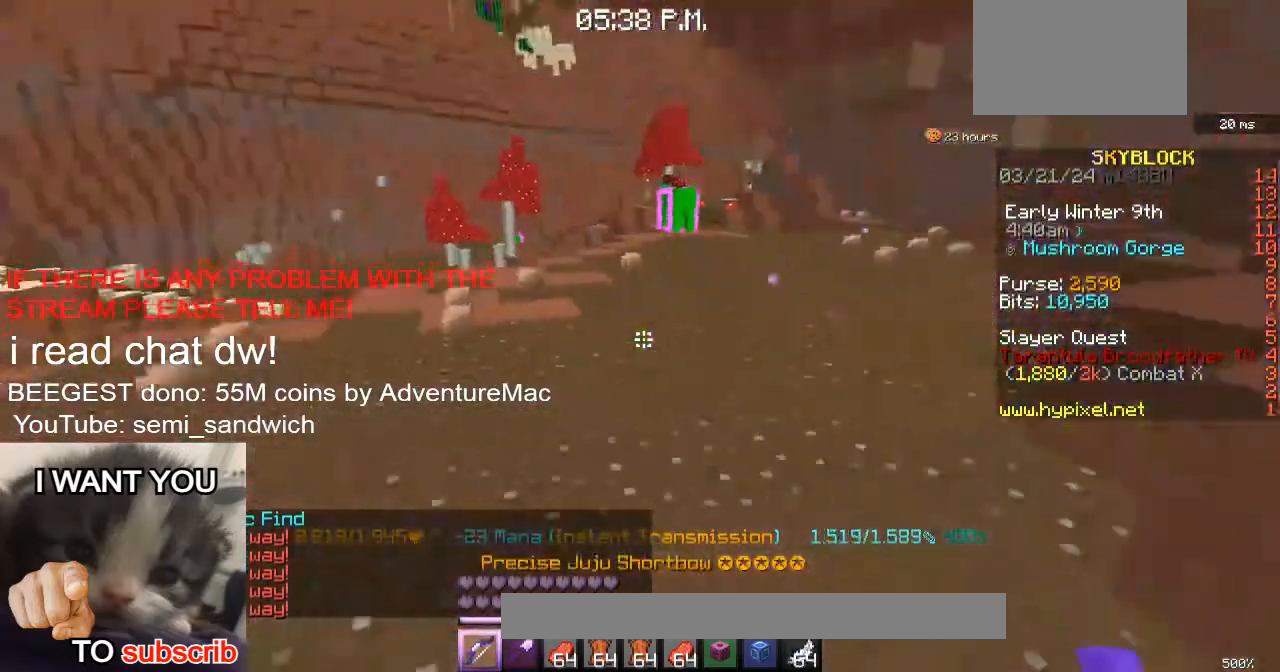
{"keys": ["w"], "events": [[217, "w", "down"]]}
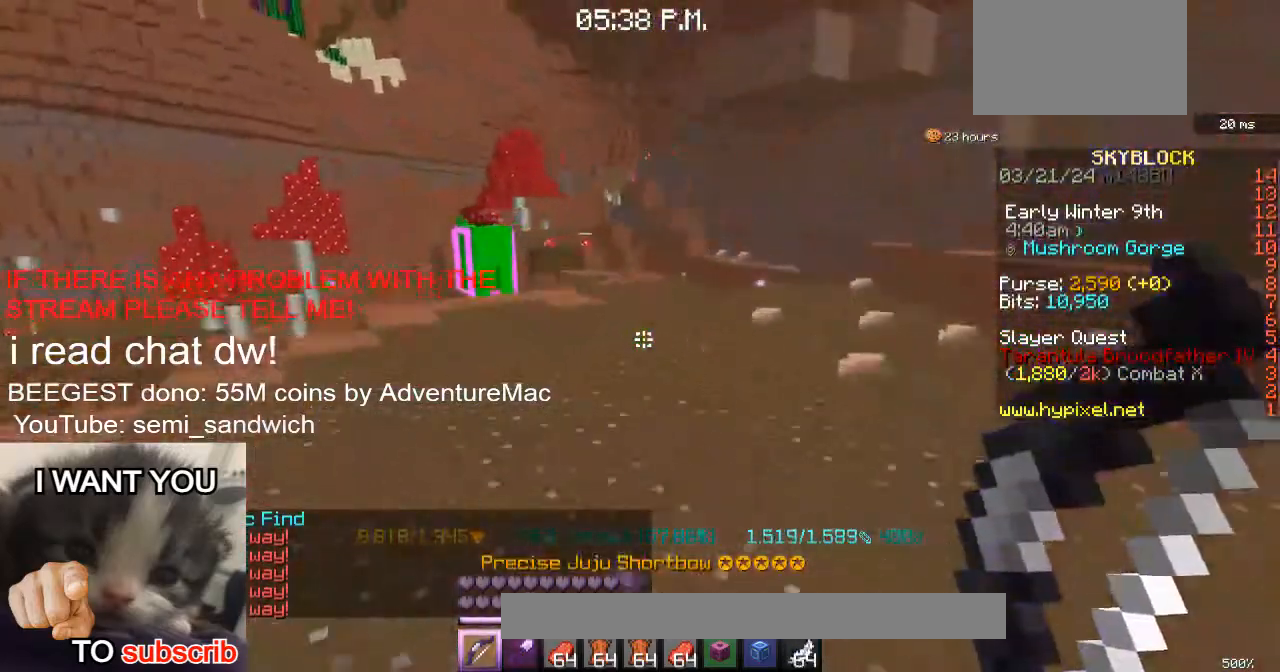
{"keys": ["w"], "events": [[283, "w", "up"], [467, "w", "down"]]}
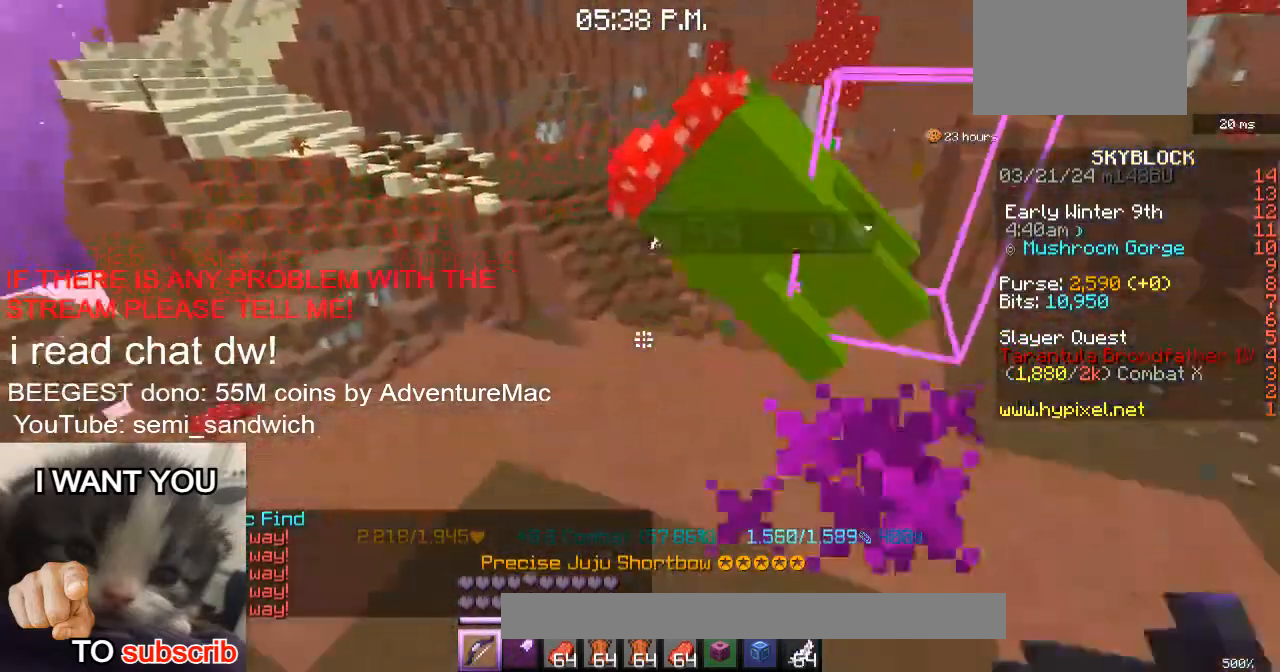
{"keys": [], "events": [[217, "w", "up"]]}
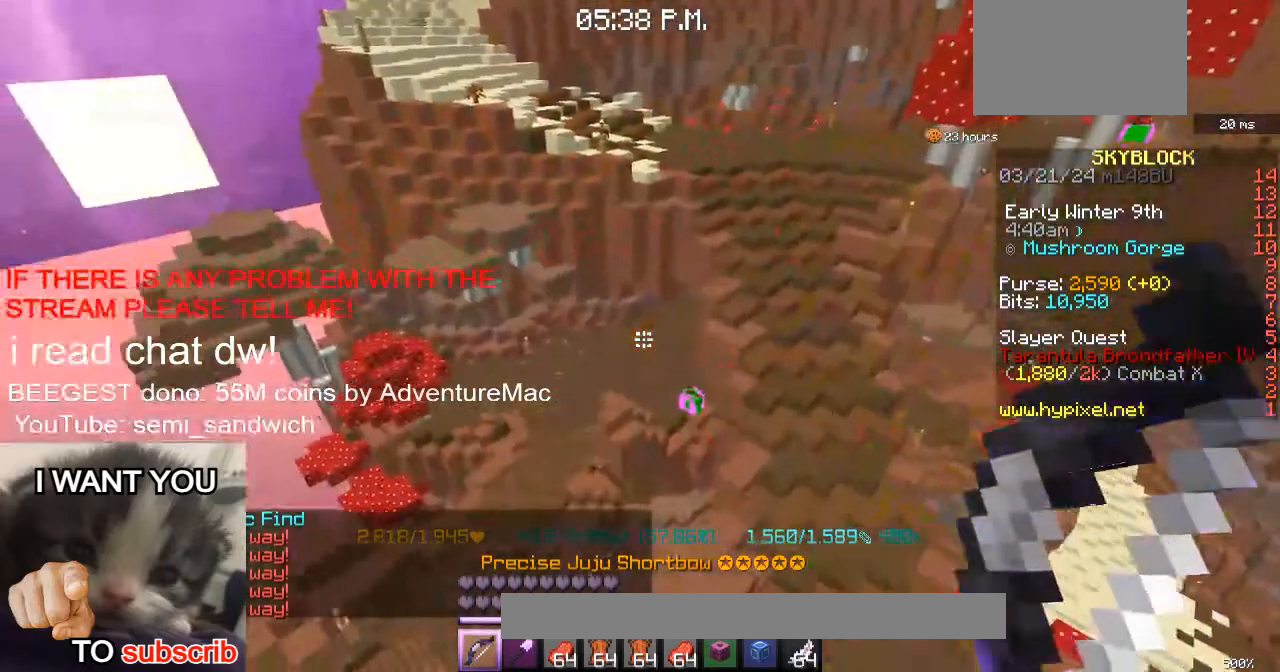
{"keys": [], "events": []}
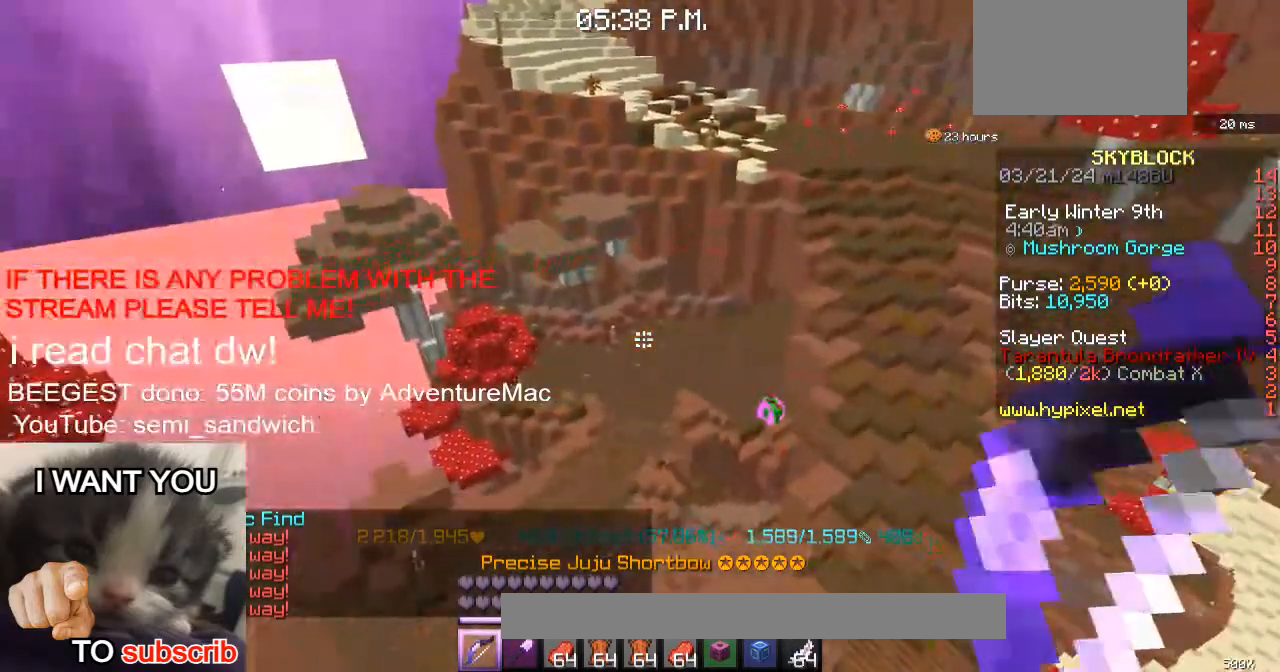
{"keys": [], "events": []}
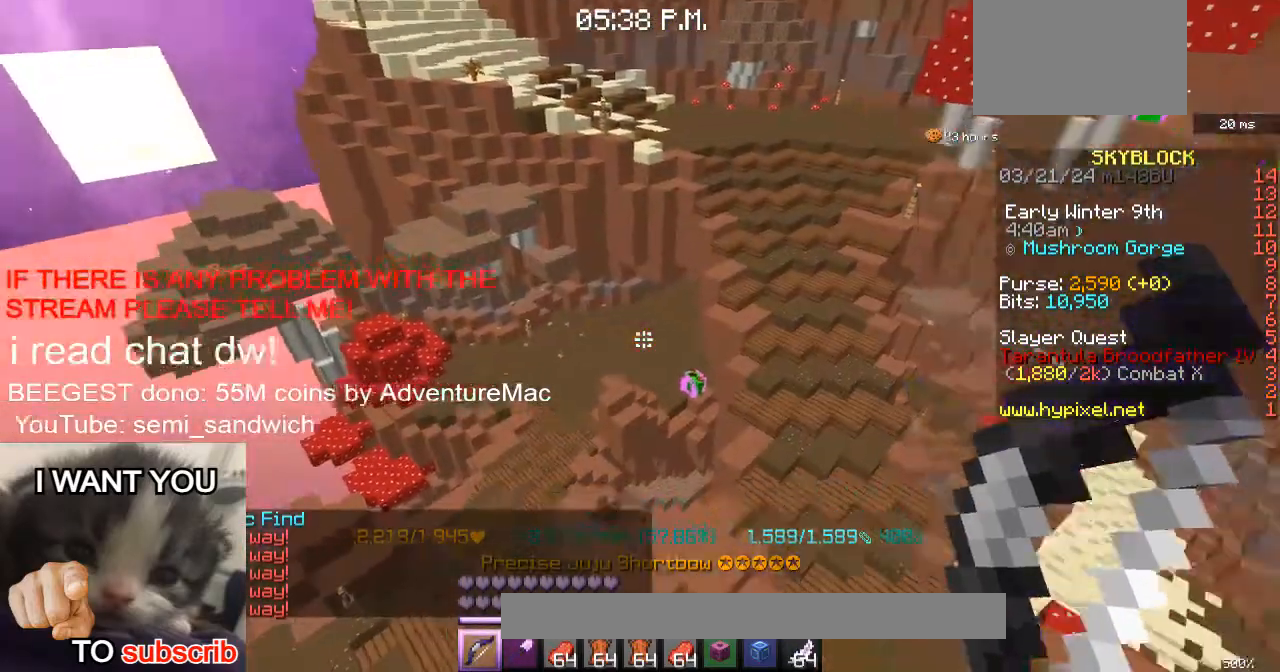
{"keys": [], "events": []}
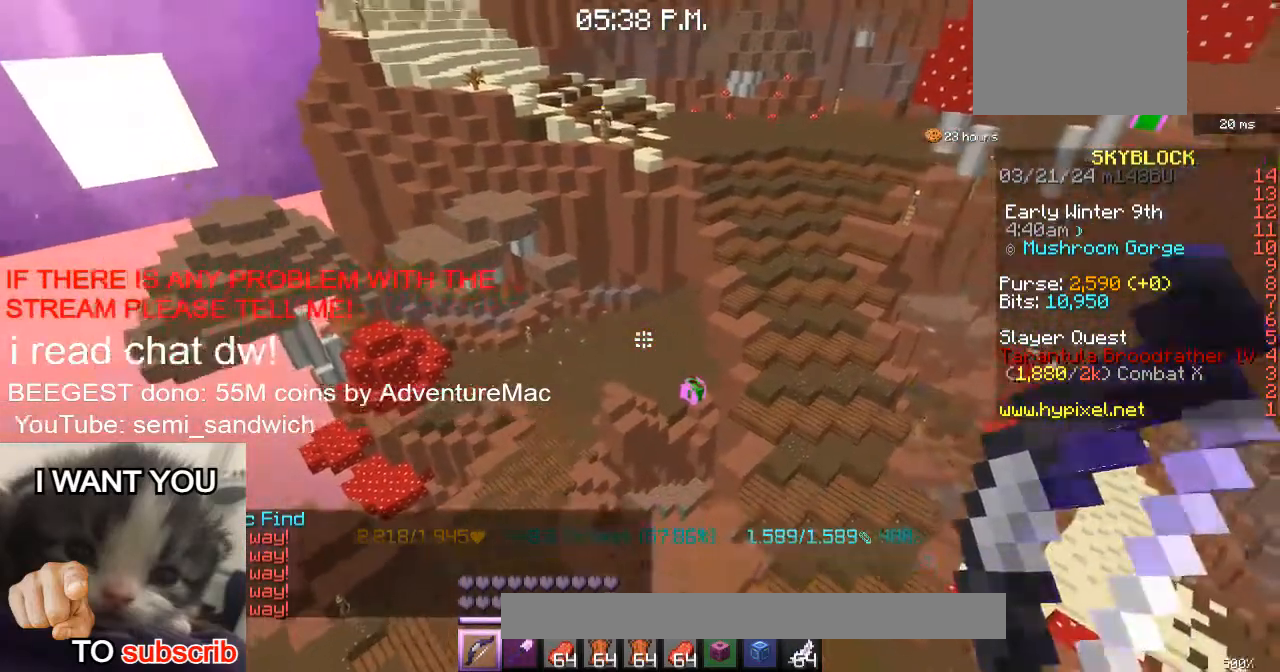
{"keys": ["2", "w"], "events": [[201, "w", "down"], [317, "2", "down"]]}
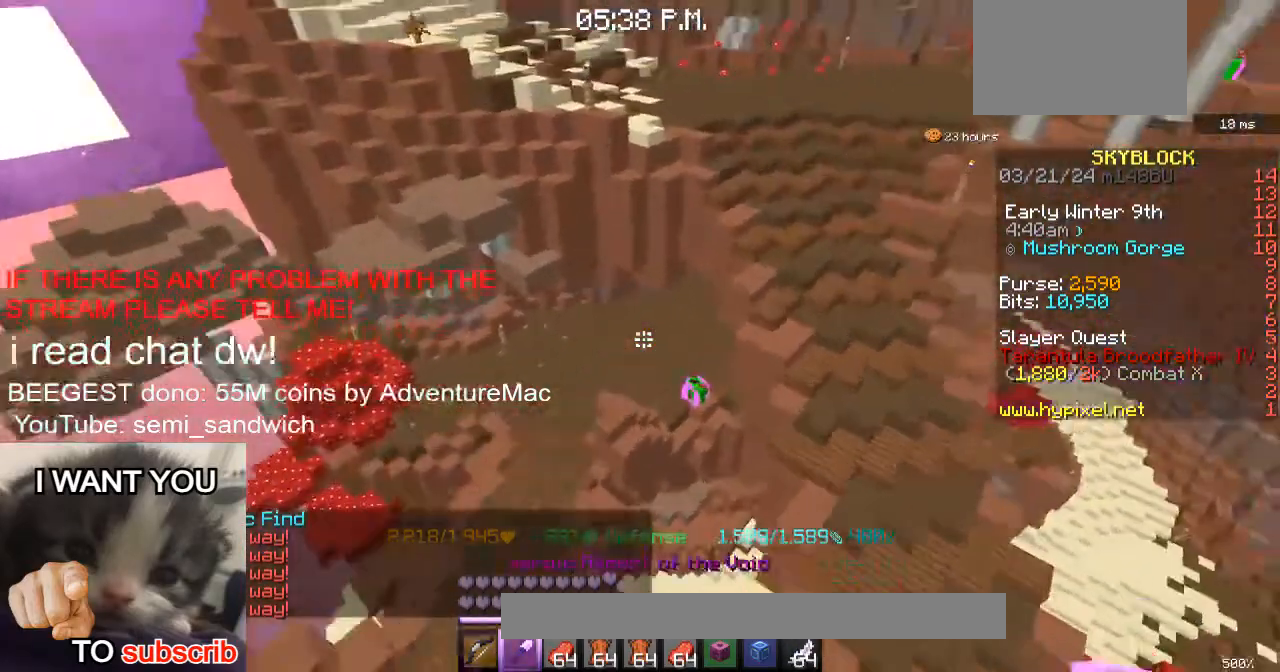
{"keys": ["1", "w"], "events": [[33, "2", "up"], [434, "1", "down"]]}
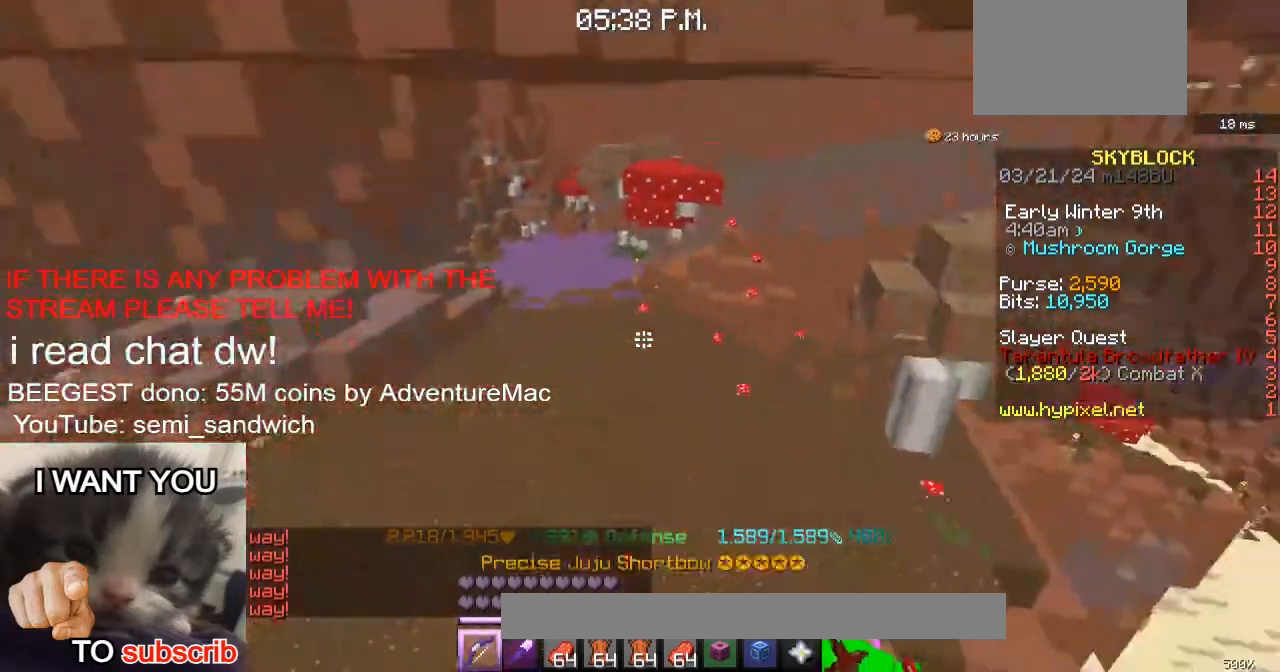
{"keys": [], "events": [[117, "1", "up"], [284, "w", "up"]]}
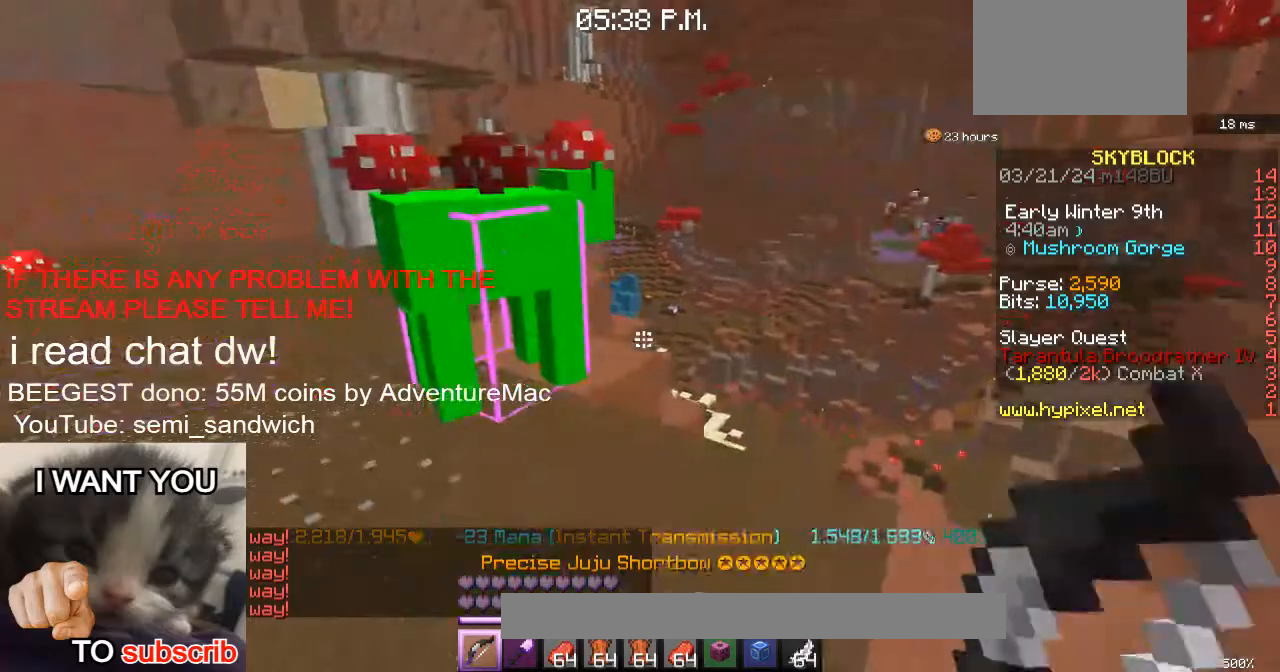
{"keys": ["w"], "events": [[367, "w", "down"]]}
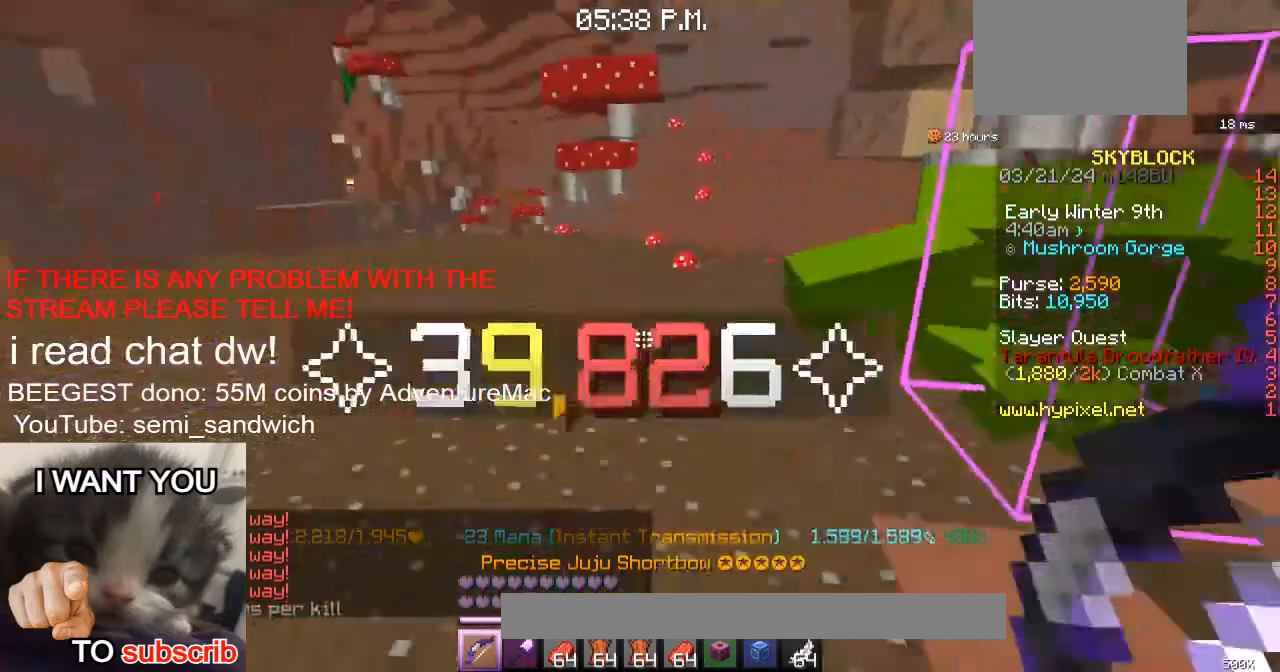
{"keys": ["2", "w"], "events": [[434, "2", "down"]]}
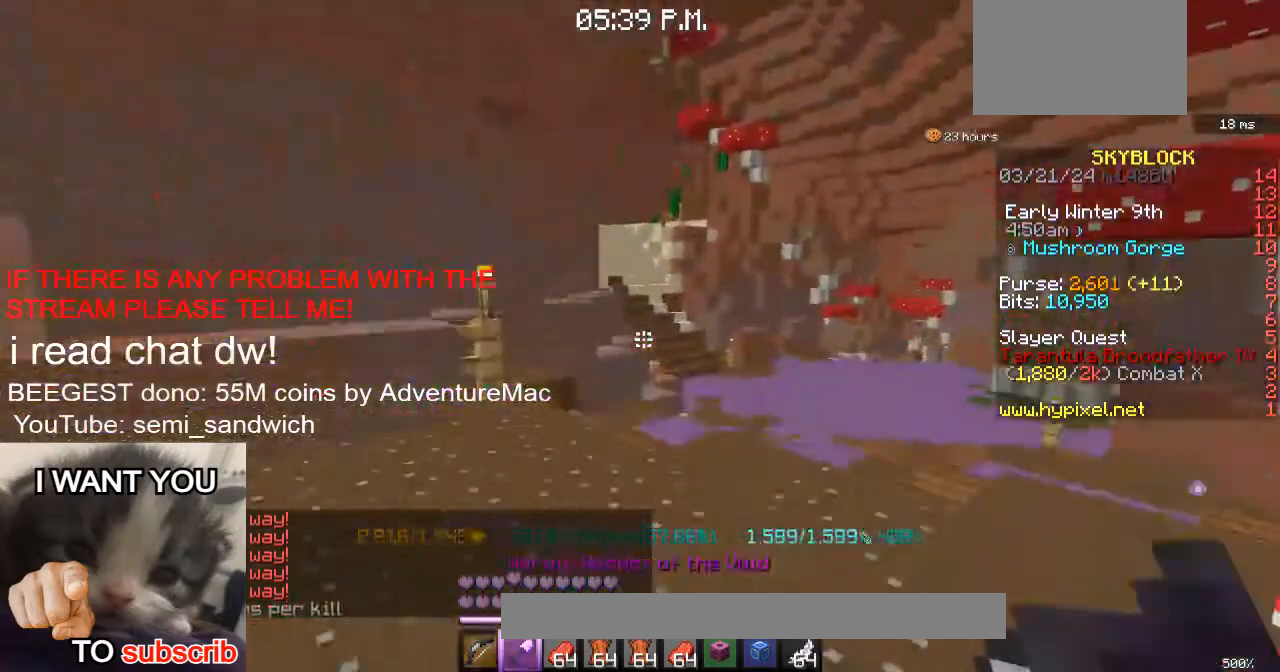
{"keys": ["w"], "events": [[83, "d", "down"], [133, "2", "up"], [334, "d", "up"]]}
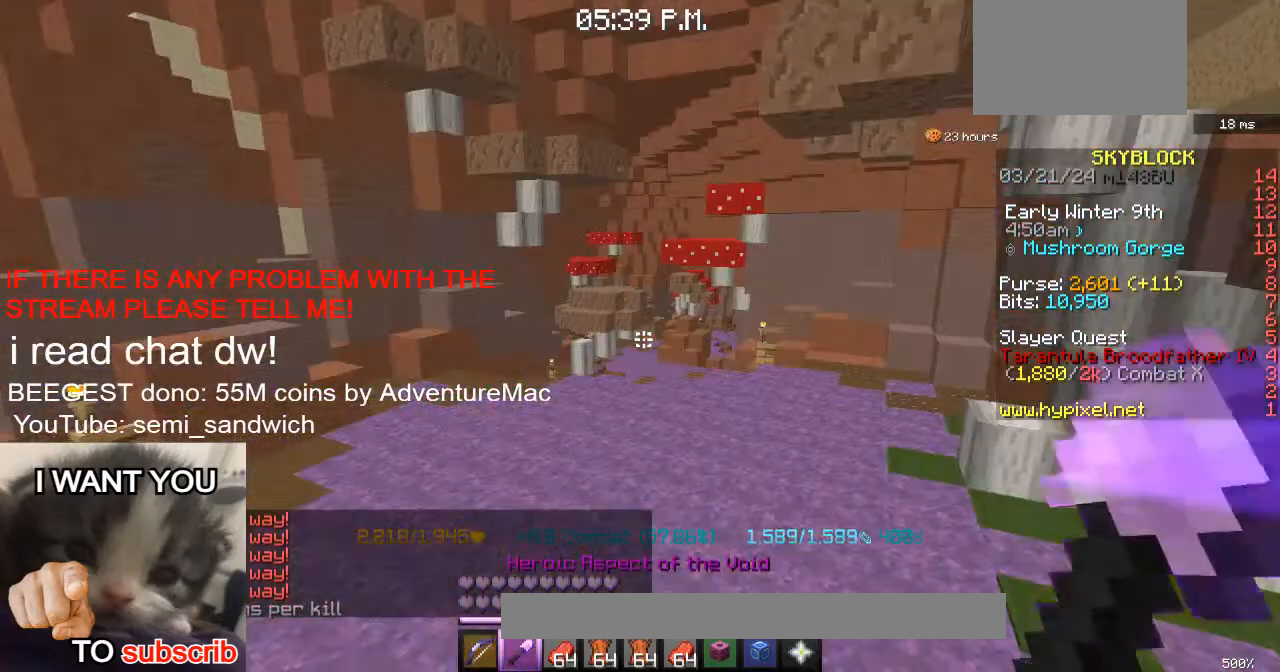
{"keys": ["w"], "events": []}
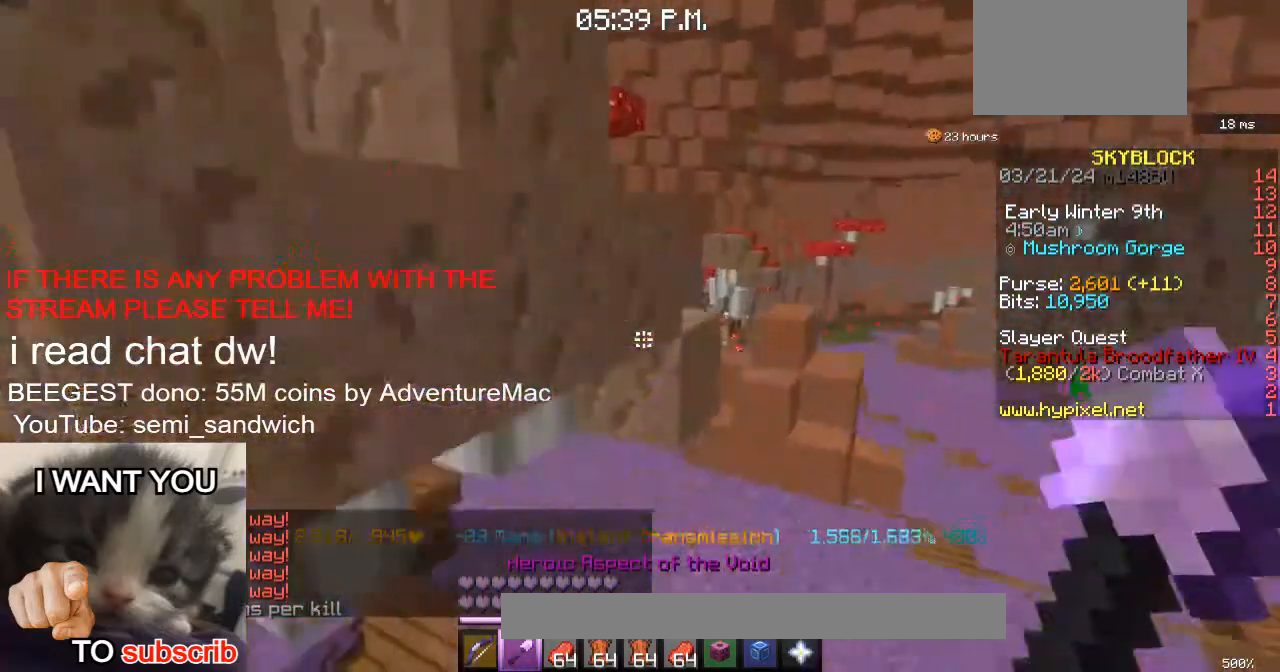
{"keys": ["w"], "events": [[33, "d", "down"], [100, "1", "down"], [250, "d", "up"], [283, "1", "up"]]}
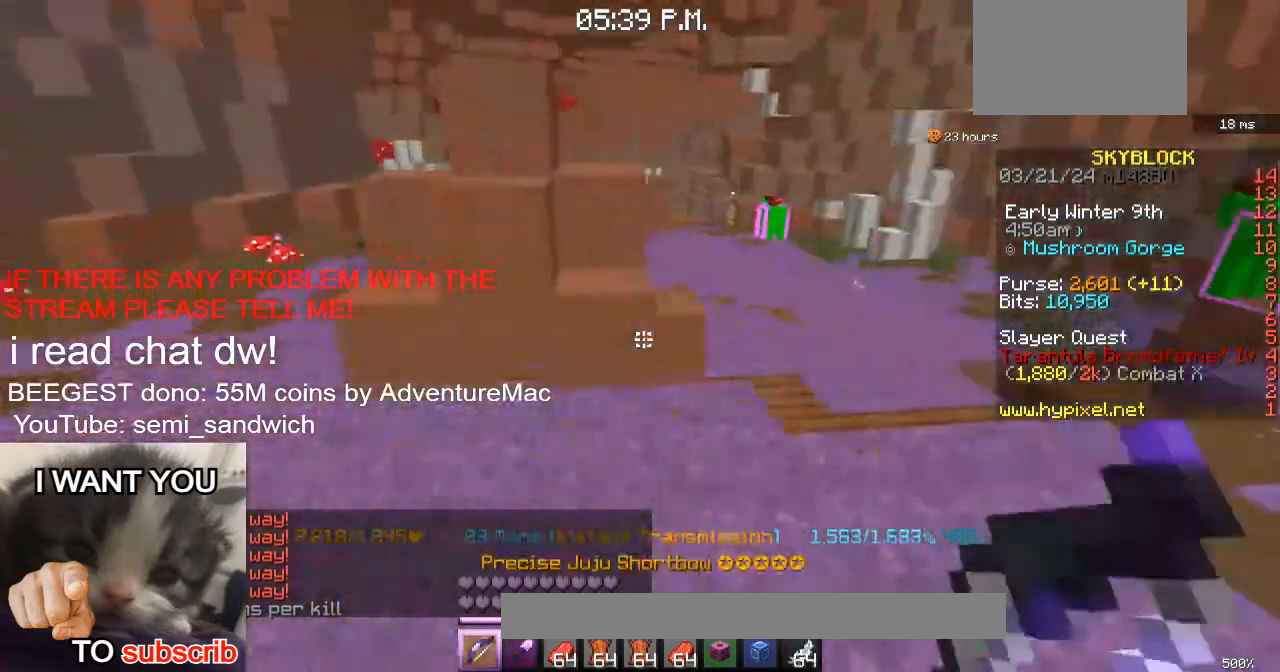
{"keys": ["1", "d", "w"], "events": [[84, "d", "down"], [251, "d", "up"], [334, "d", "down"], [484, "1", "down"]]}